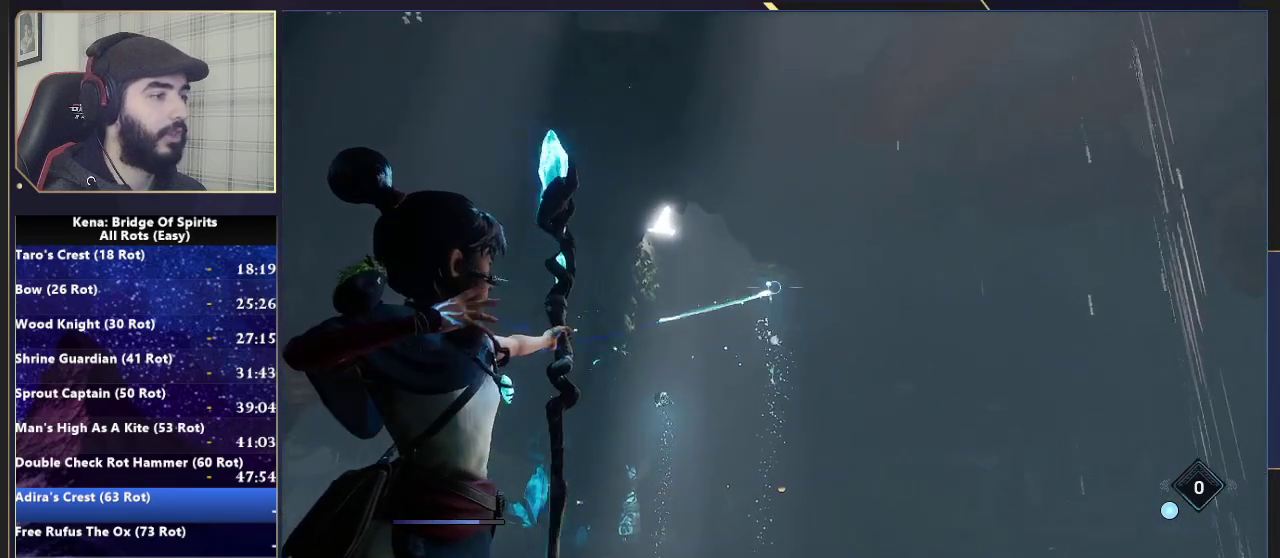
Gameplay with a controller (PlayStation layout); each line is a JSON object with the inputs held at the frame after it. "events" lists button and stick changes between this image and that frame as [ms after this image, input, new state], when the widget could be followed in between. Not read: L1 L2 R1 R2.
{"buttons": [], "left_stick": "center", "right_stick": "down-left"}
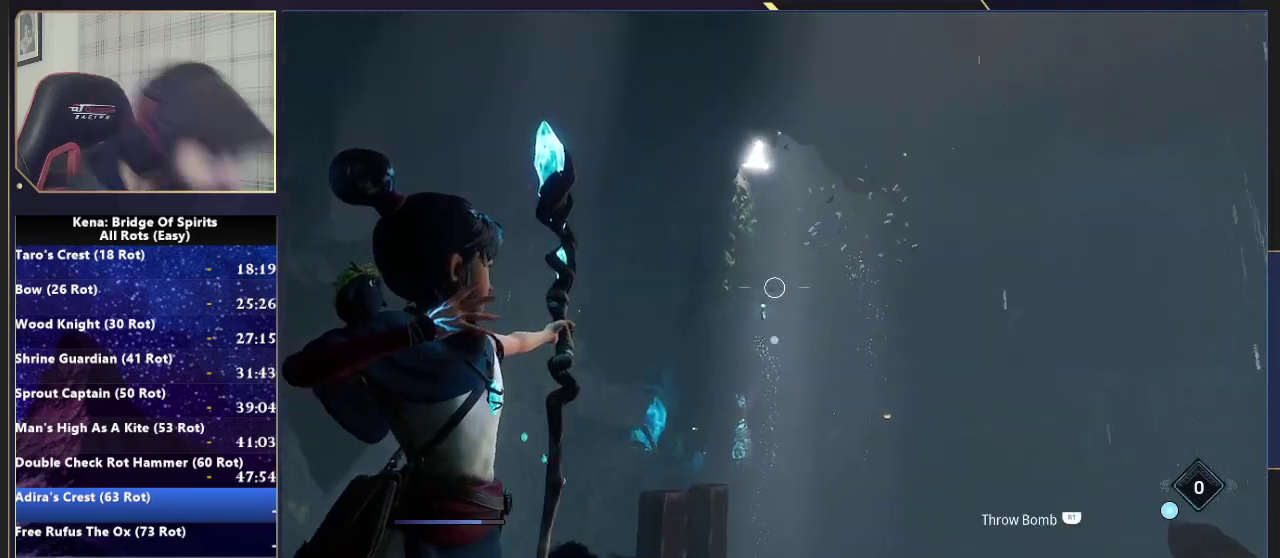
{"buttons": [], "left_stick": "center", "right_stick": "center", "events": [[33, "right_stick", "center"]]}
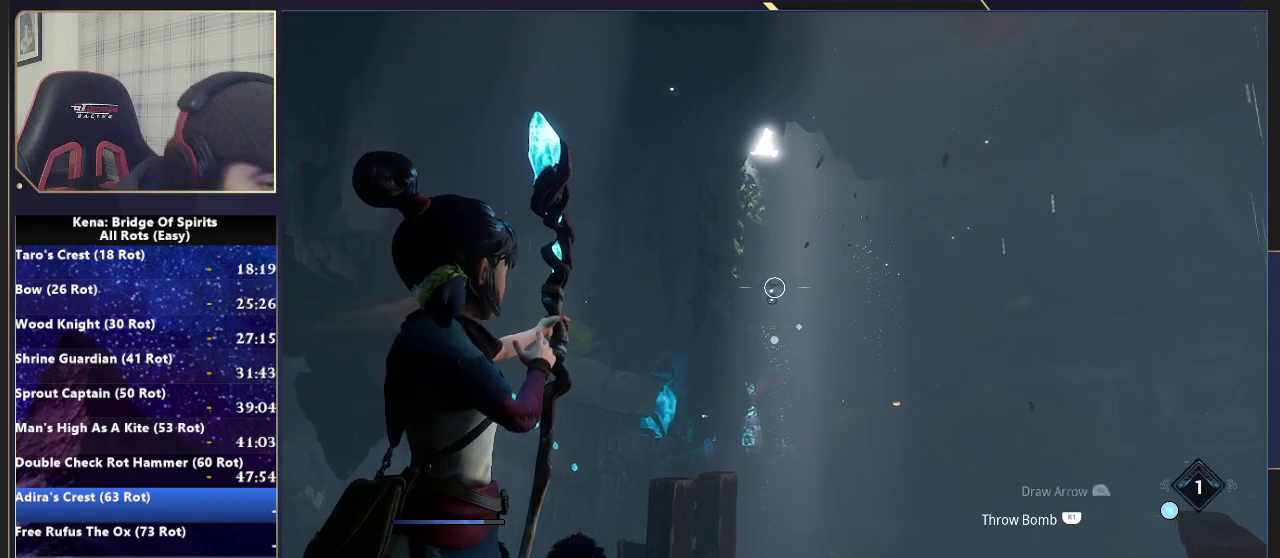
{"buttons": [], "left_stick": "center", "right_stick": "center", "events": []}
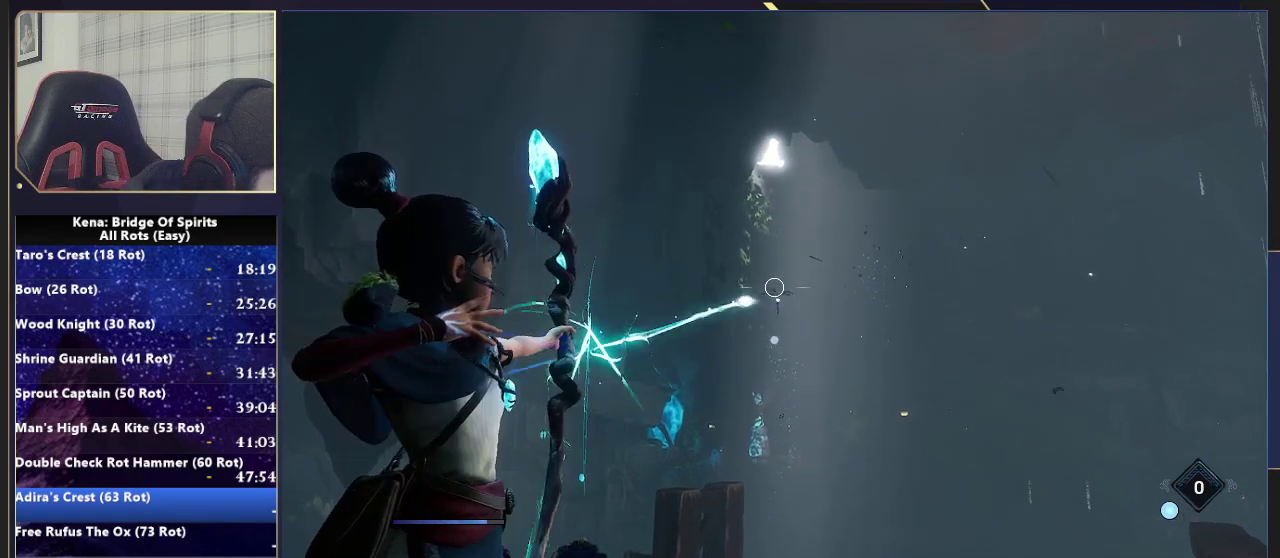
{"buttons": [], "left_stick": "center", "right_stick": "down", "events": [[83, "right_stick", "down-right"], [333, "right_stick", "center"], [483, "right_stick", "down"]]}
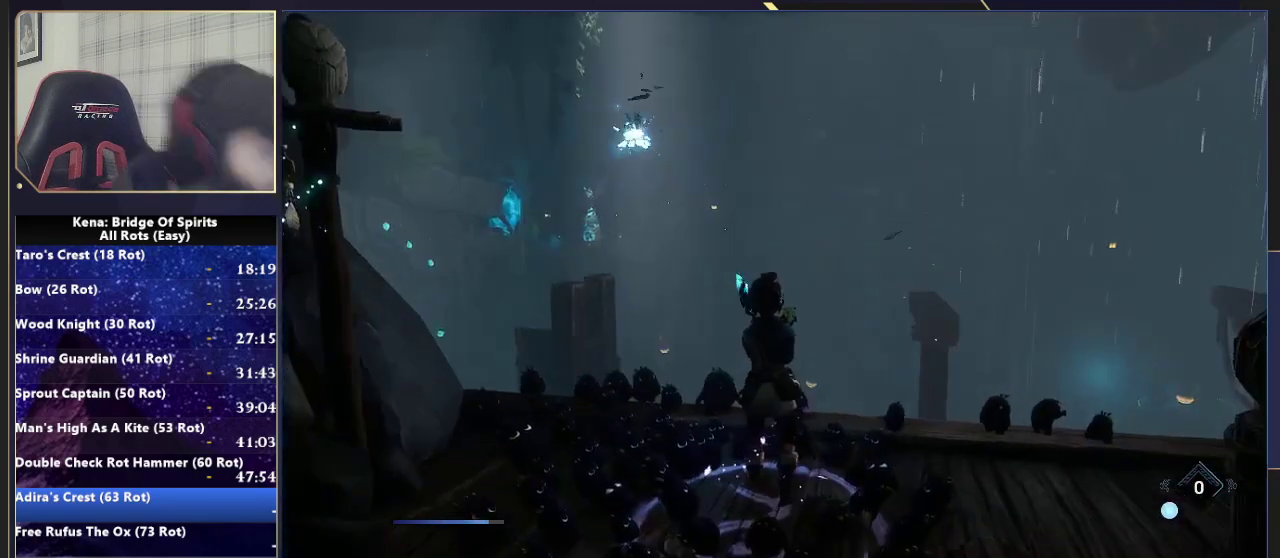
{"buttons": [], "left_stick": "center", "right_stick": "center", "events": [[150, "right_stick", "center"]]}
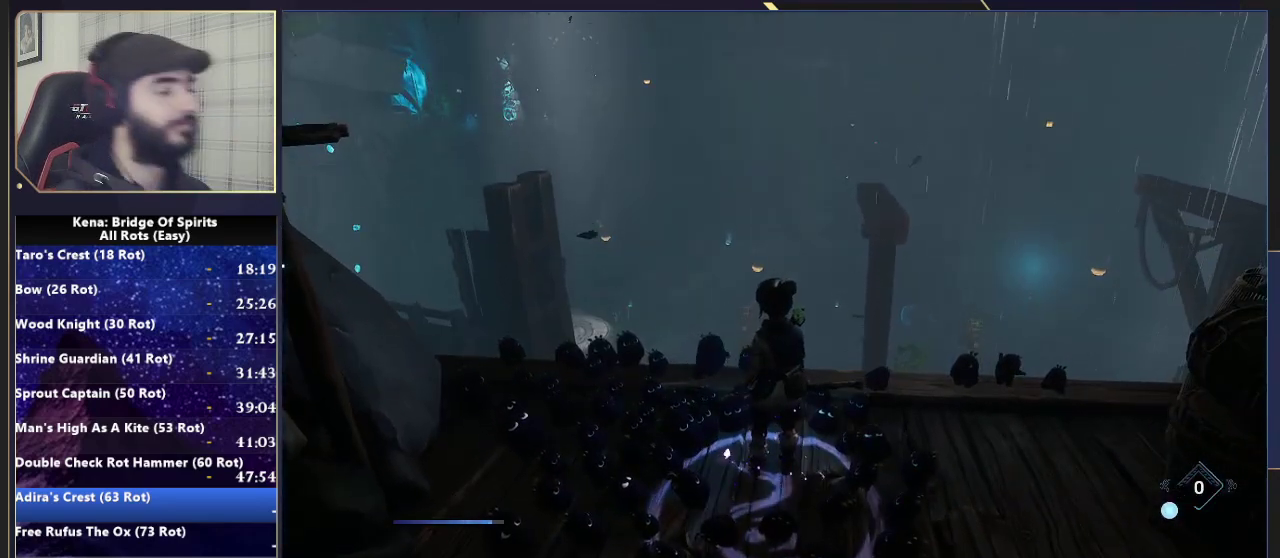
{"buttons": [], "left_stick": "center", "right_stick": "center", "events": []}
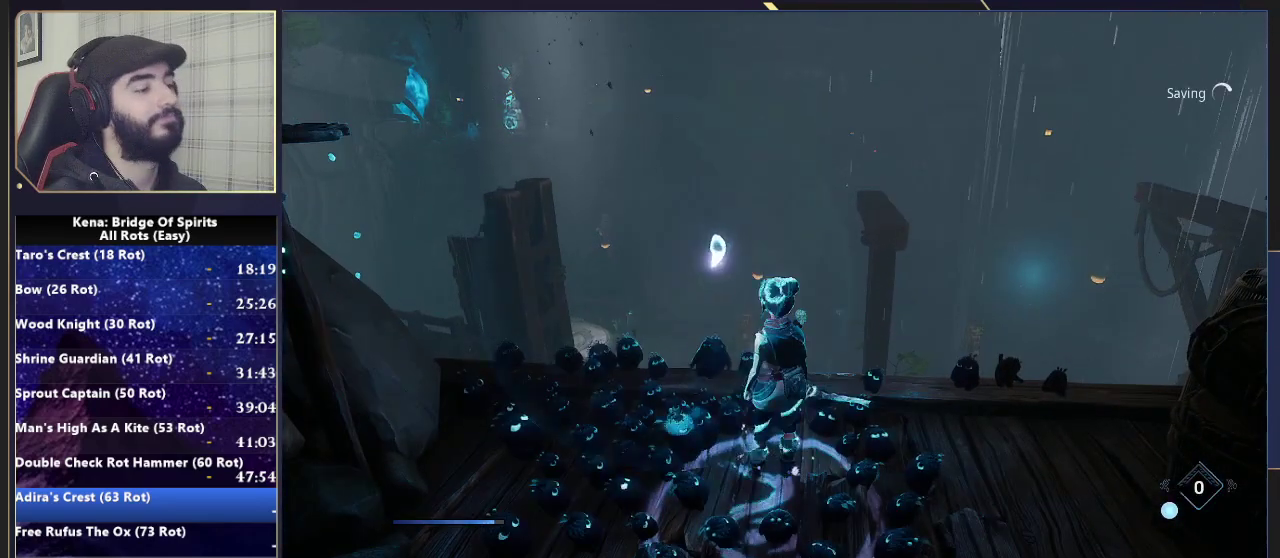
{"buttons": [], "left_stick": "center", "right_stick": "down", "events": [[350, "right_stick", "down"]]}
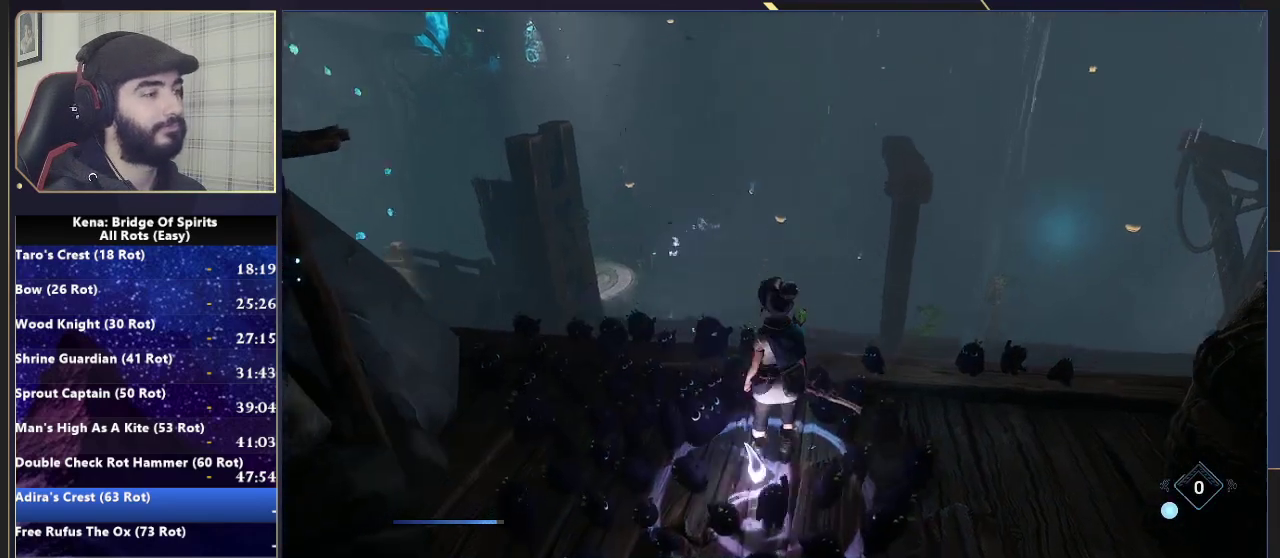
{"buttons": [], "left_stick": "down-right", "right_stick": "down", "events": [[433, "left_stick", "down-right"]]}
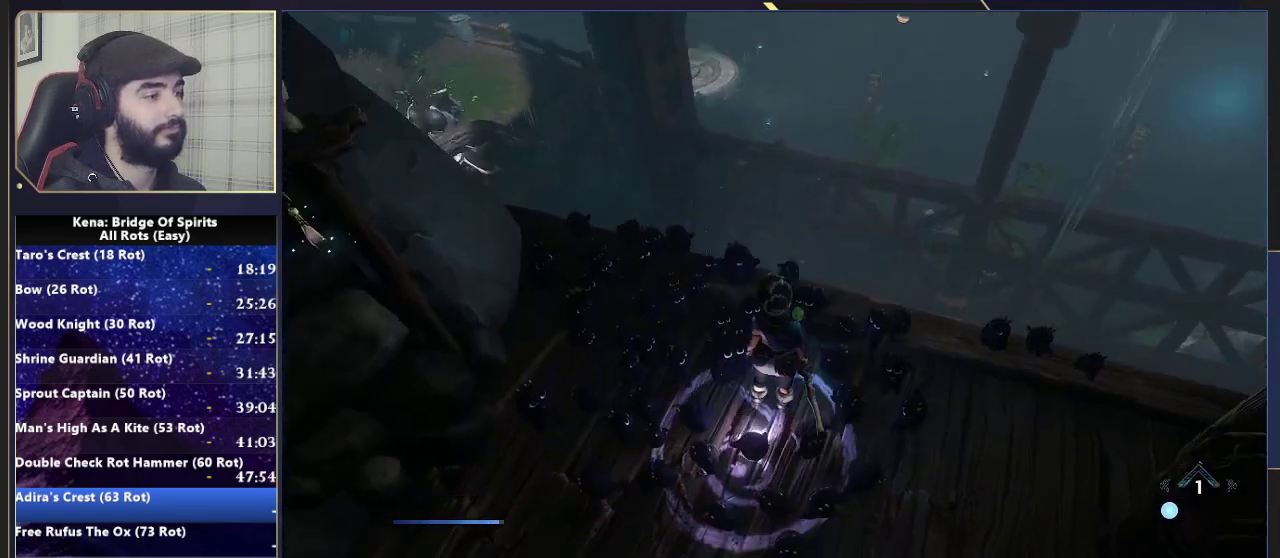
{"buttons": ["TRIANGLE"], "left_stick": "left", "right_stick": "center", "events": [[67, "right_stick", "center"], [283, "TRIANGLE", "down"], [283, "left_stick", "center"], [350, "left_stick", "left"], [367, "TRIANGLE", "up"], [450, "TRIANGLE", "down"]]}
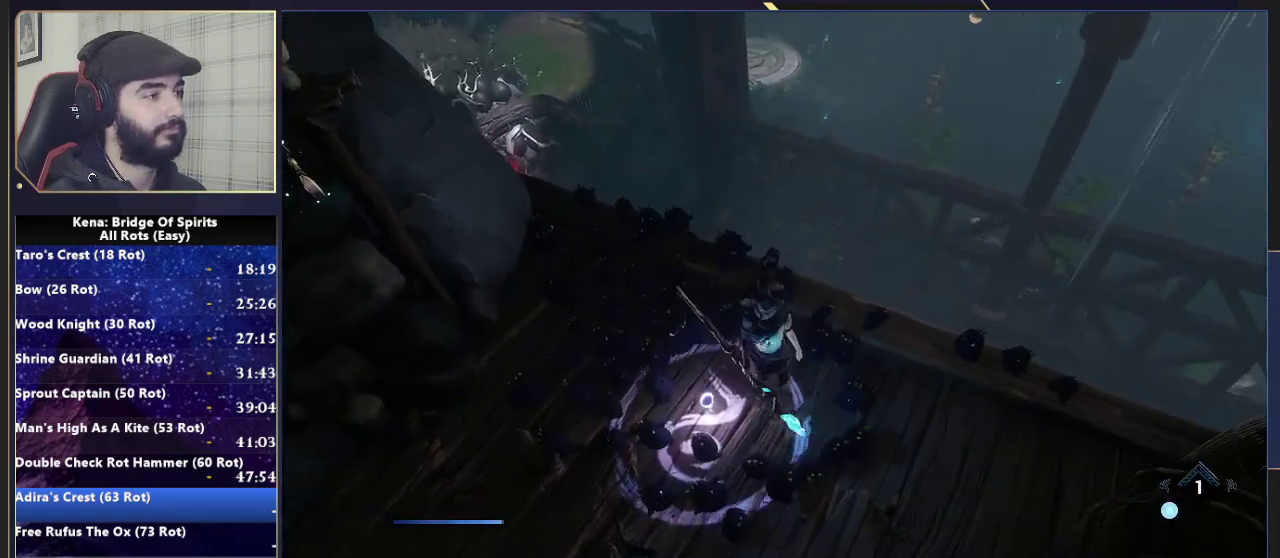
{"buttons": ["TRIANGLE"], "left_stick": "center", "right_stick": "center", "events": [[50, "TRIANGLE", "up"], [83, "left_stick", "center"], [117, "TRIANGLE", "down"], [217, "TRIANGLE", "up"], [283, "TRIANGLE", "down"], [367, "TRIANGLE", "up"], [433, "TRIANGLE", "down"]]}
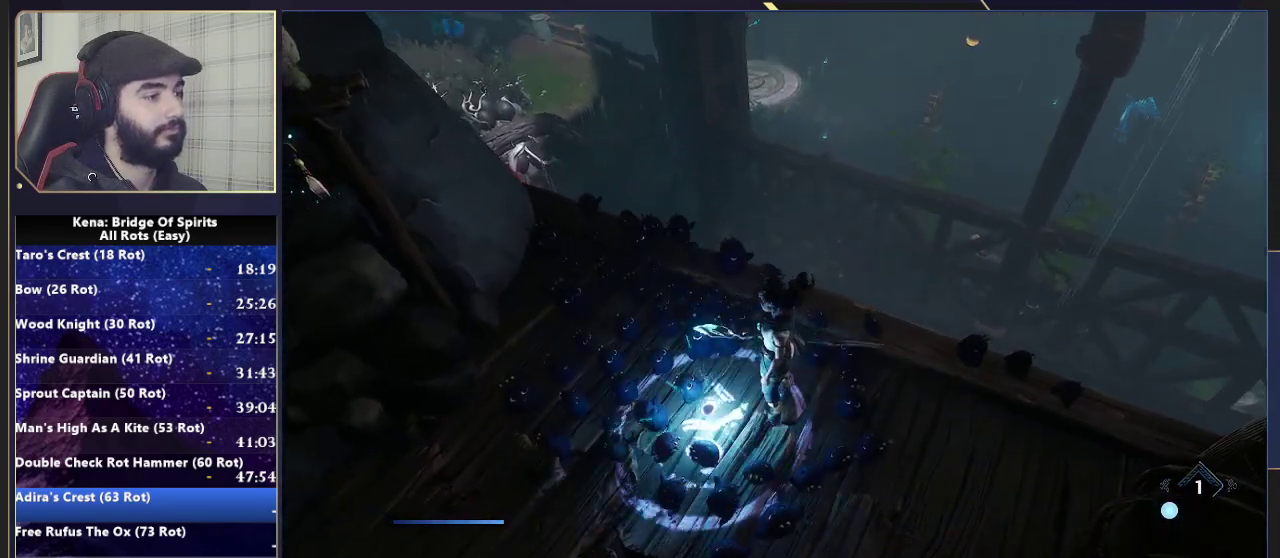
{"buttons": [], "left_stick": "center", "right_stick": "center", "events": [[33, "TRIANGLE", "up"], [100, "TRIANGLE", "down"], [183, "TRIANGLE", "up"]]}
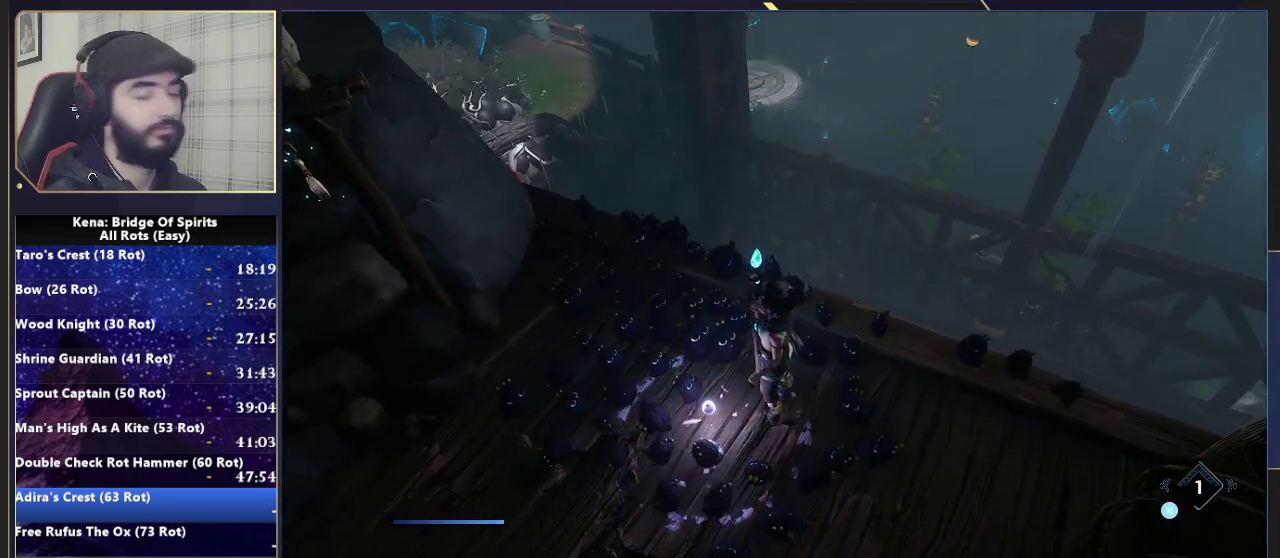
{"buttons": [], "left_stick": "center", "right_stick": "center", "events": []}
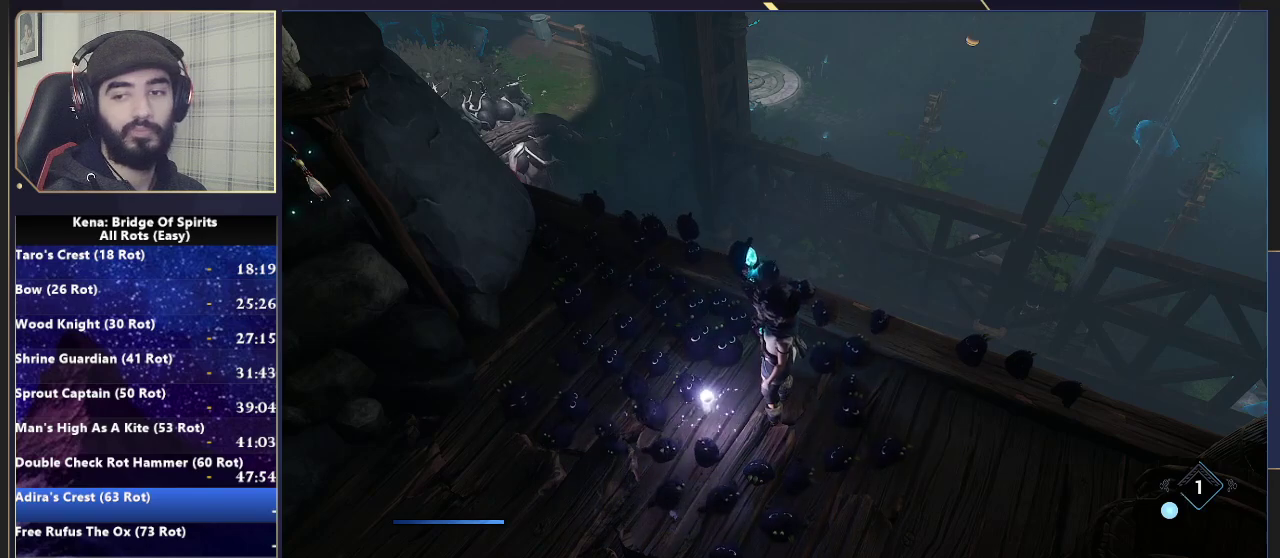
{"buttons": [], "left_stick": "center", "right_stick": "center", "events": []}
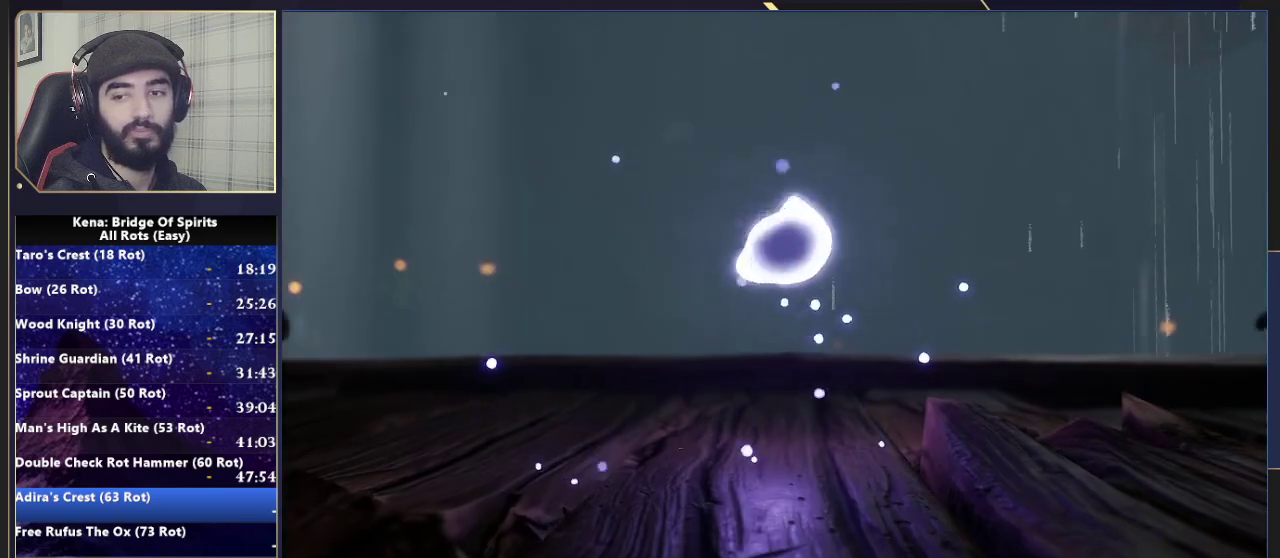
{"buttons": [], "left_stick": "center", "right_stick": "center", "events": []}
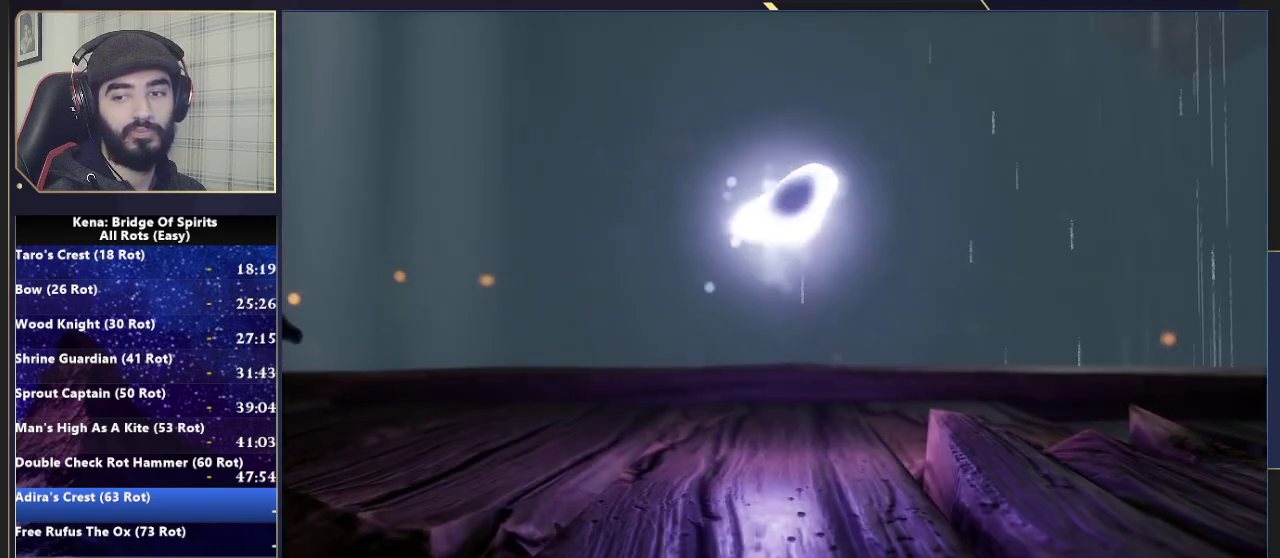
{"buttons": [], "left_stick": "center", "right_stick": "center", "events": []}
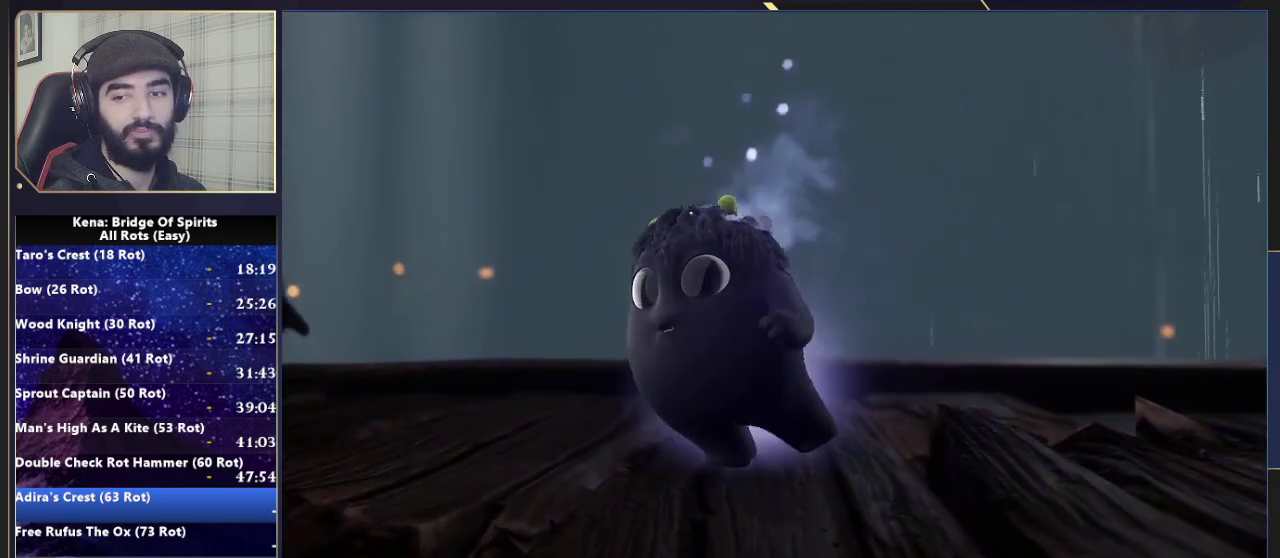
{"buttons": [], "left_stick": "center", "right_stick": "center", "events": []}
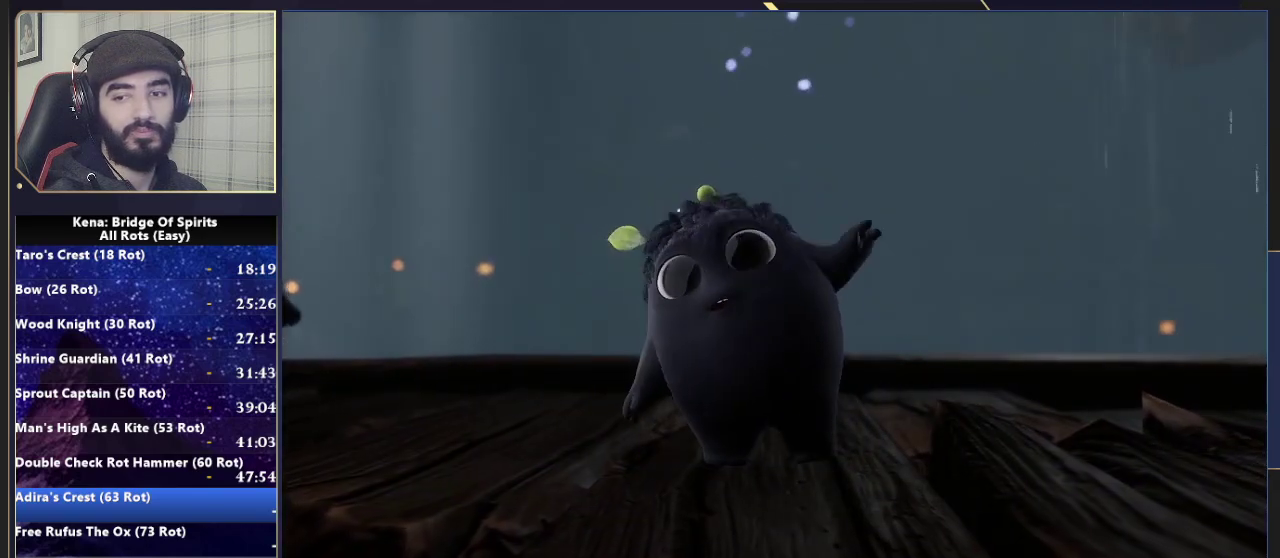
{"buttons": [], "left_stick": "center", "right_stick": "center", "events": []}
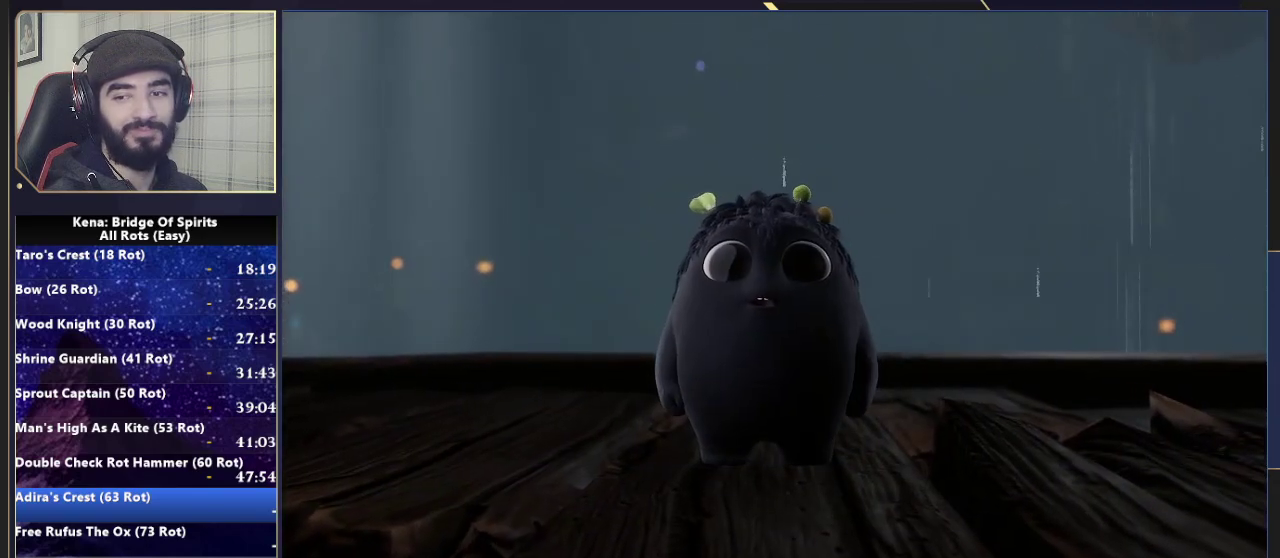
{"buttons": [], "left_stick": "center", "right_stick": "center", "events": []}
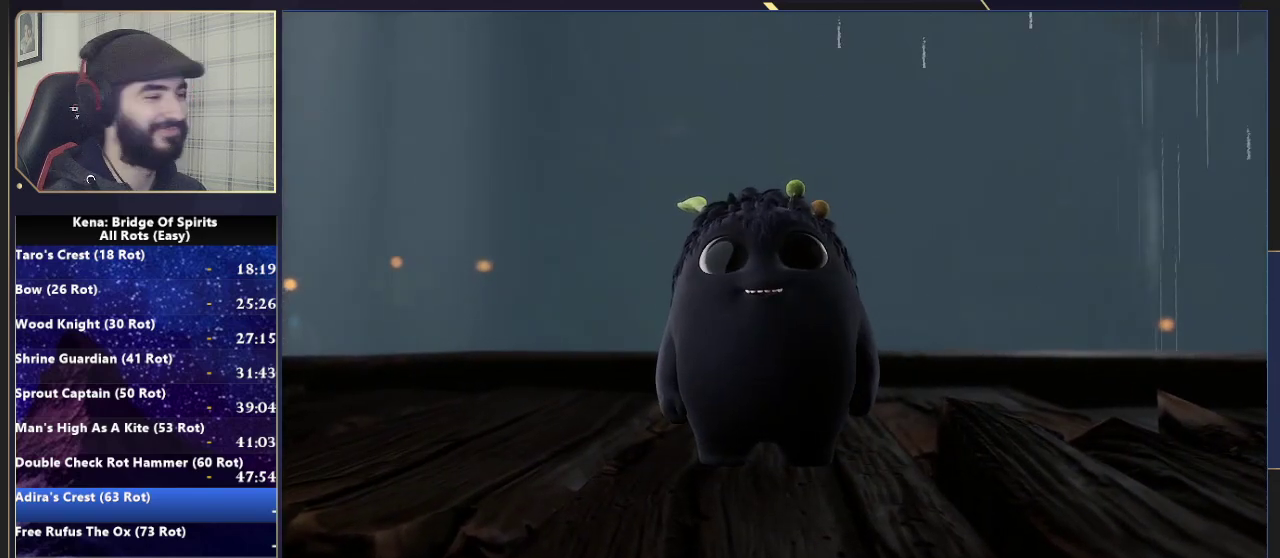
{"buttons": [], "left_stick": "center", "right_stick": "center", "events": []}
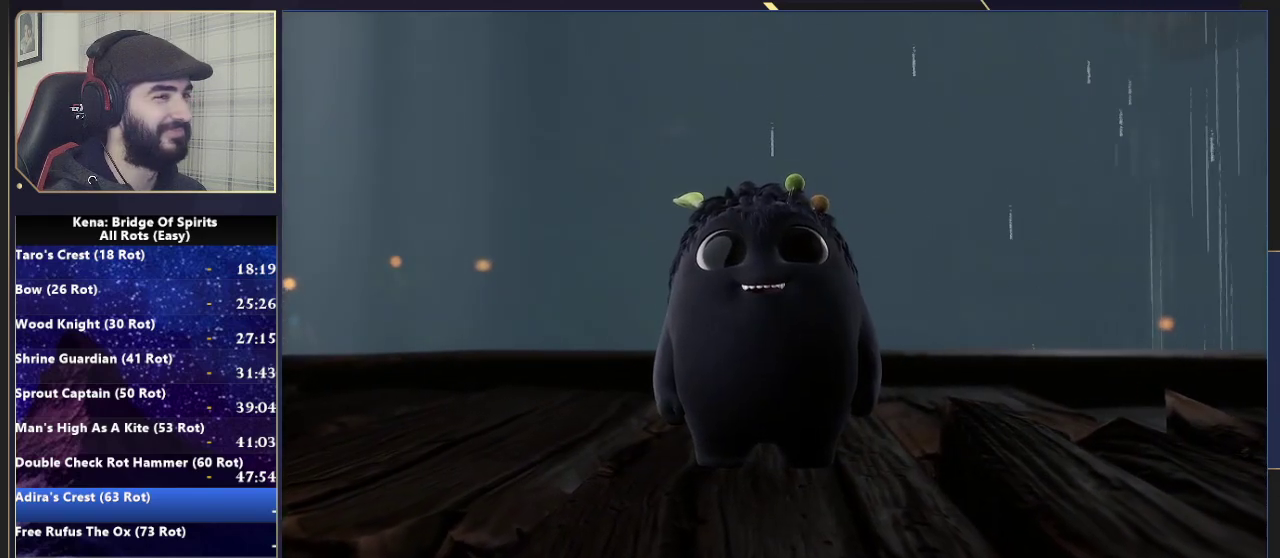
{"buttons": [], "left_stick": "center", "right_stick": "down-left", "events": [[450, "right_stick", "down-left"]]}
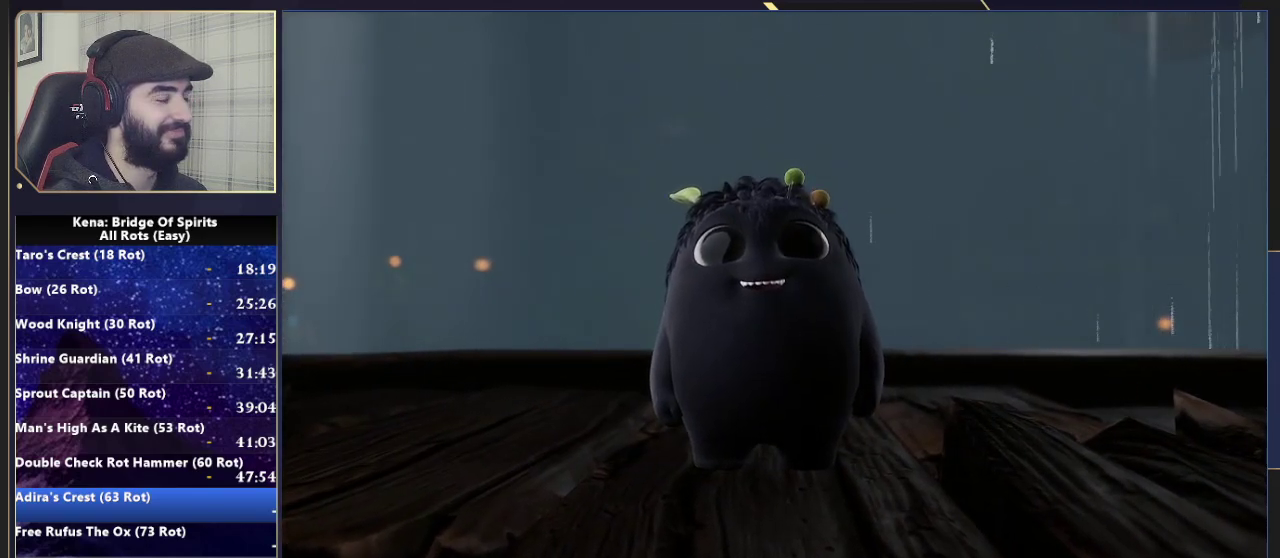
{"buttons": [], "left_stick": "up", "right_stick": "center", "events": [[300, "right_stick", "center"], [400, "left_stick", "up"], [400, "right_stick", "down-right"], [483, "right_stick", "center"]]}
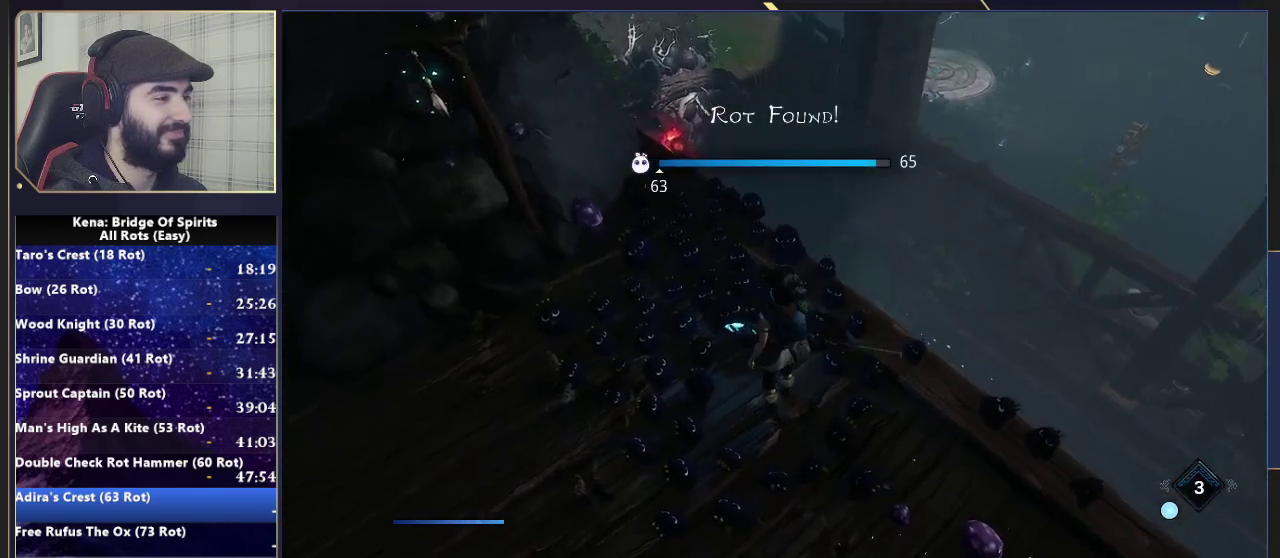
{"buttons": [], "left_stick": "down-left", "right_stick": "right", "events": [[350, "left_stick", "up-left"], [383, "right_stick", "right"], [433, "left_stick", "down-left"]]}
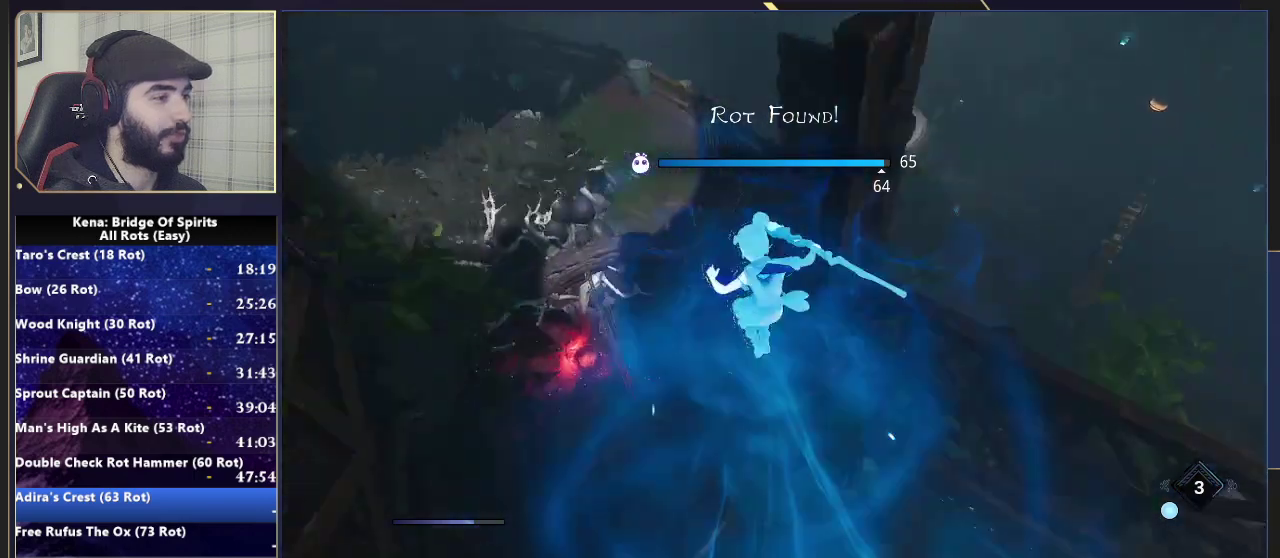
{"buttons": [], "left_stick": "right", "right_stick": "right", "events": [[17, "left_stick", "down"], [167, "left_stick", "up-right"], [233, "left_stick", "down-left"], [317, "left_stick", "down"], [367, "right_stick", "center"], [467, "right_stick", "right"], [483, "left_stick", "right"]]}
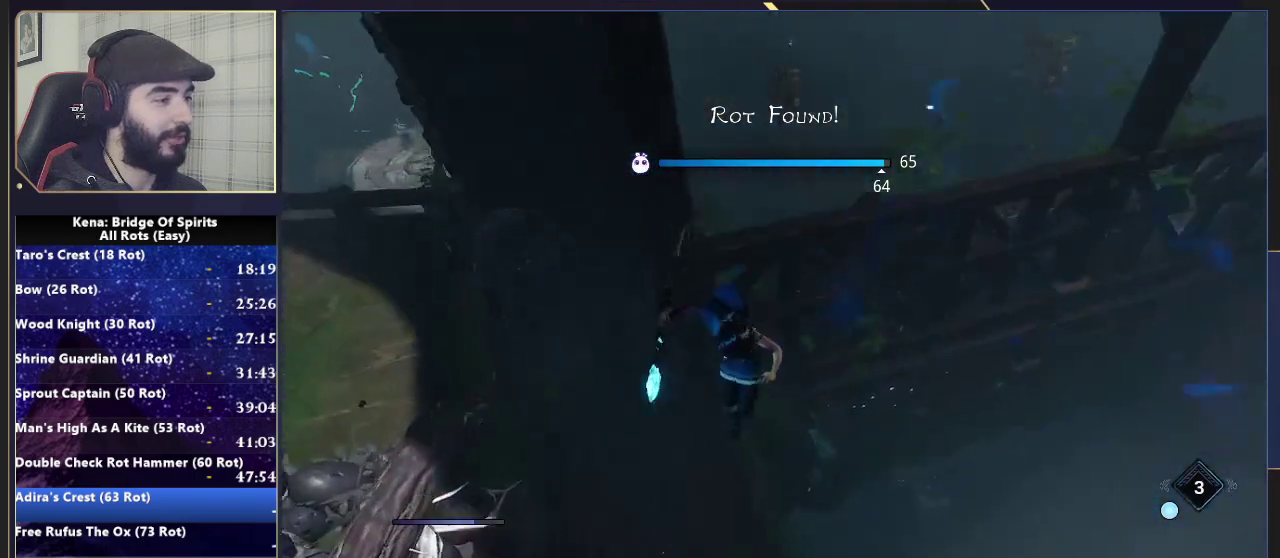
{"buttons": [], "left_stick": "up-right", "right_stick": "center", "events": [[67, "left_stick", "down-left"], [400, "left_stick", "up-right"], [500, "right_stick", "center"]]}
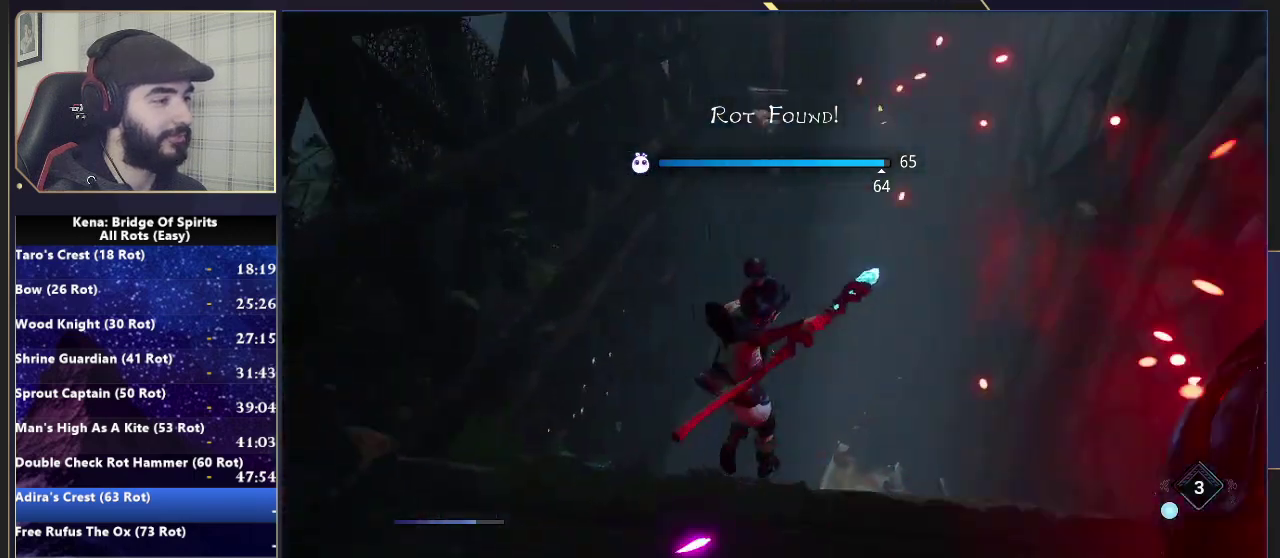
{"buttons": [], "left_stick": "up", "right_stick": "center"}
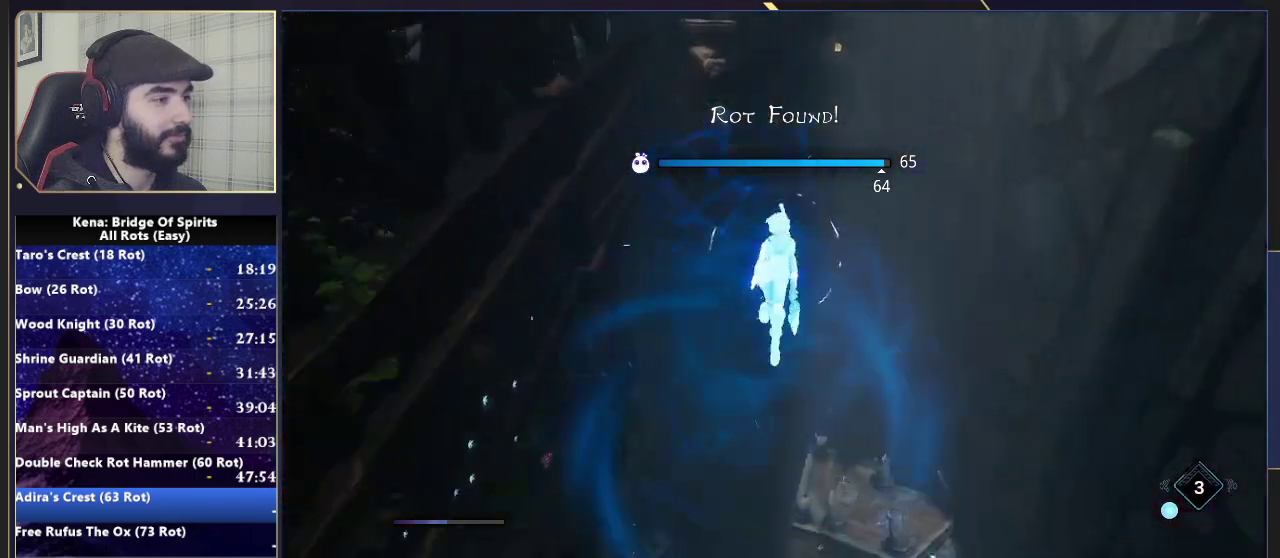
{"buttons": [], "left_stick": "up-right", "right_stick": "center"}
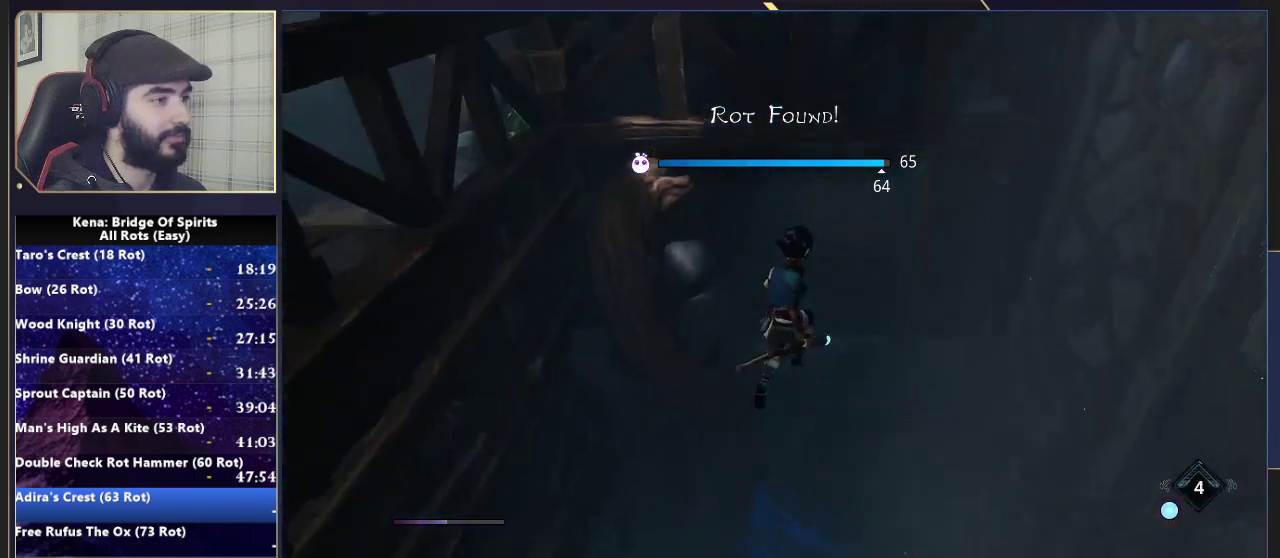
{"buttons": [], "left_stick": "up-right", "right_stick": "down", "events": [[400, "right_stick", "down"]]}